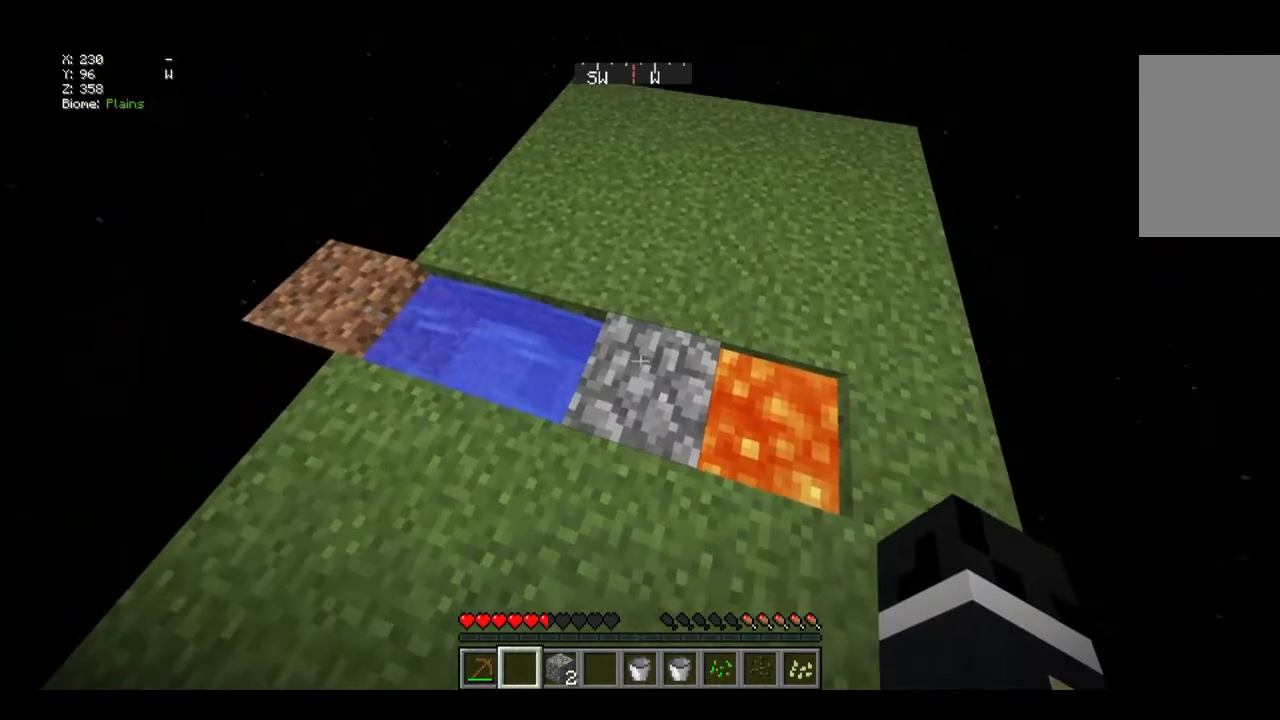
Gameplay with keyboard and mouse; each line is a JSON object with the keys and mouse buttons held at the frame after it. "events" lists presses ("down") and releases ("up") of "a", "d", "s", "w", "mouse_left" and "mouse_right" between this image and that frame as [ms after this image, input, new state], when the widget could be followed in between. "mouse_left", "mouse_right" = the "left", "right" buttons of the "mouse" list. No other keys are recorded. Fast repeated clicks can show as one long hold. Mouse movement is not recorded.
{"keys": [], "mouse": ["left"], "events": [[33, "s", "down"], [367, "s", "up"], [434, "mouse_left", "down"]]}
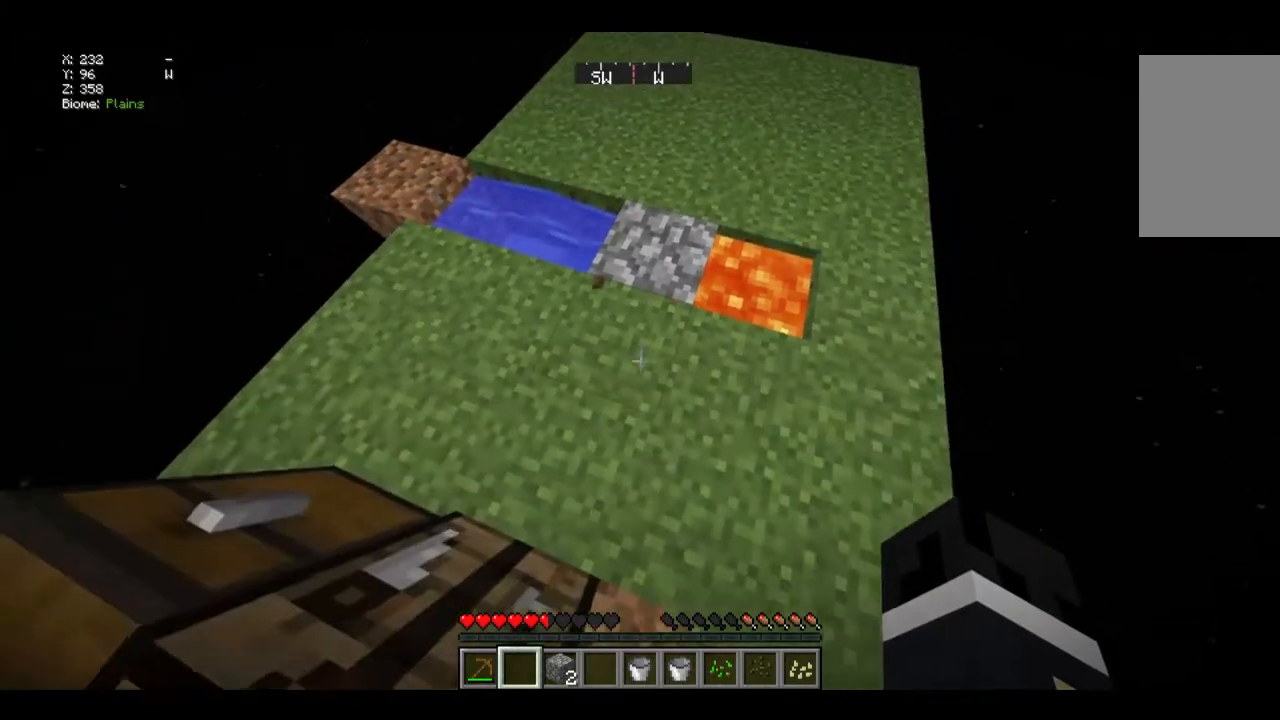
{"keys": [], "mouse": ["left"], "events": []}
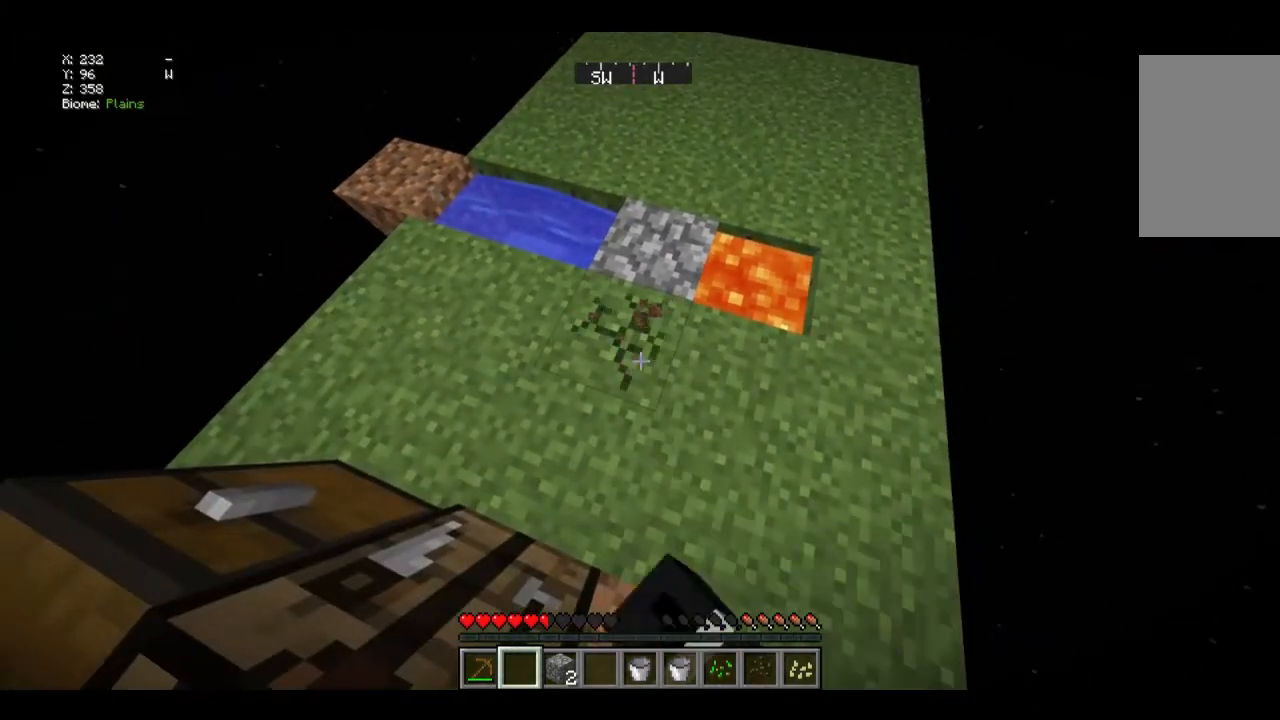
{"keys": ["w"], "mouse": ["left"], "events": [[167, "w", "down"]]}
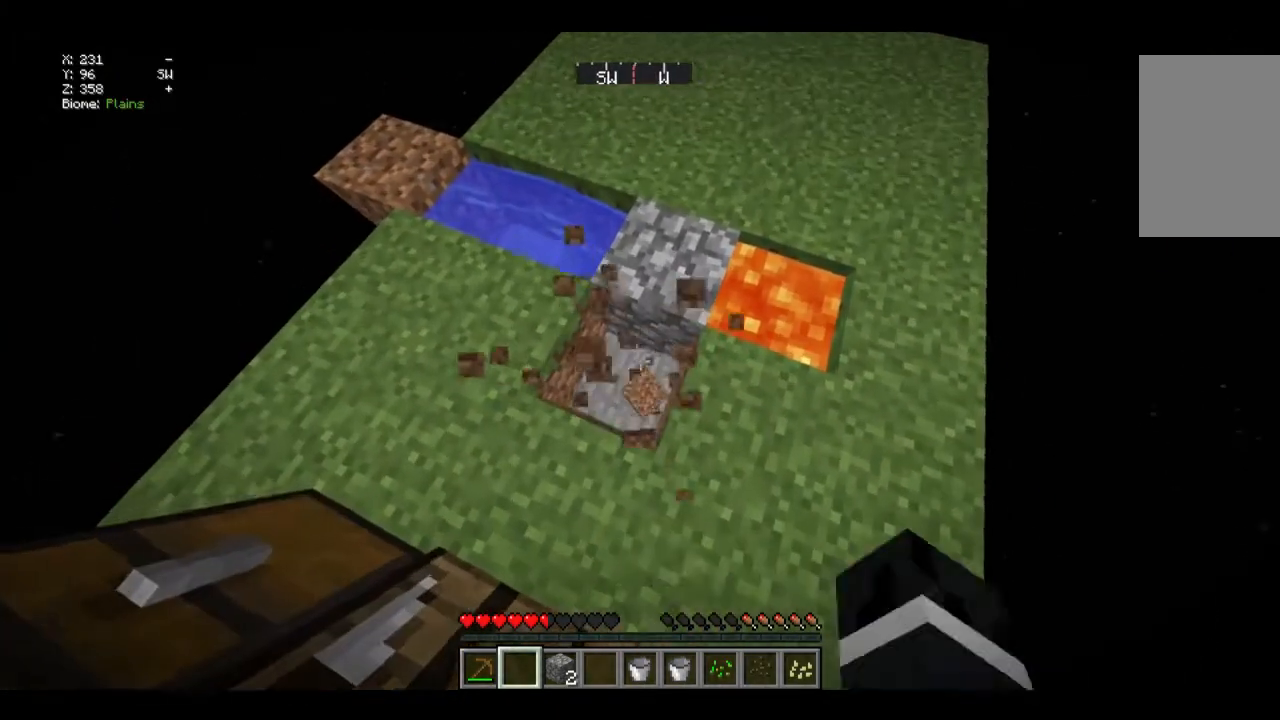
{"keys": [], "mouse": [], "events": [[67, "w", "up"], [167, "mouse_left", "up"]]}
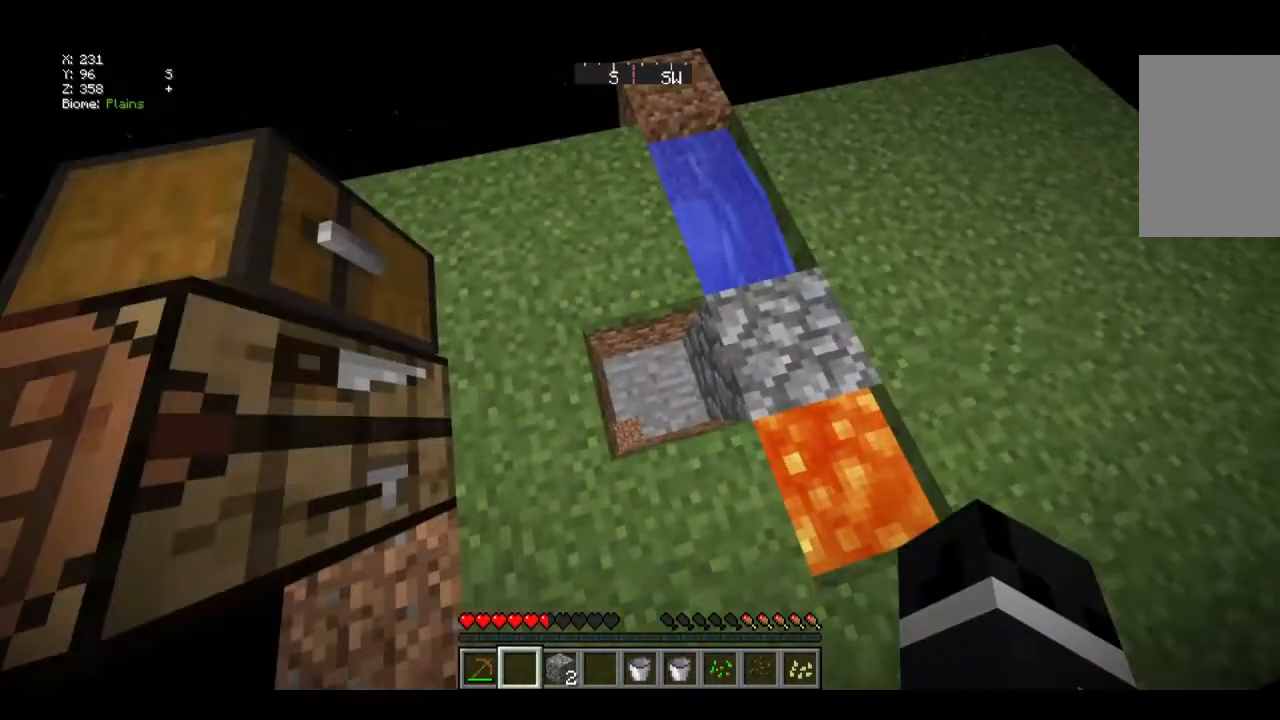
{"keys": [], "mouse": ["left"], "events": [[468, "mouse_left", "down"]]}
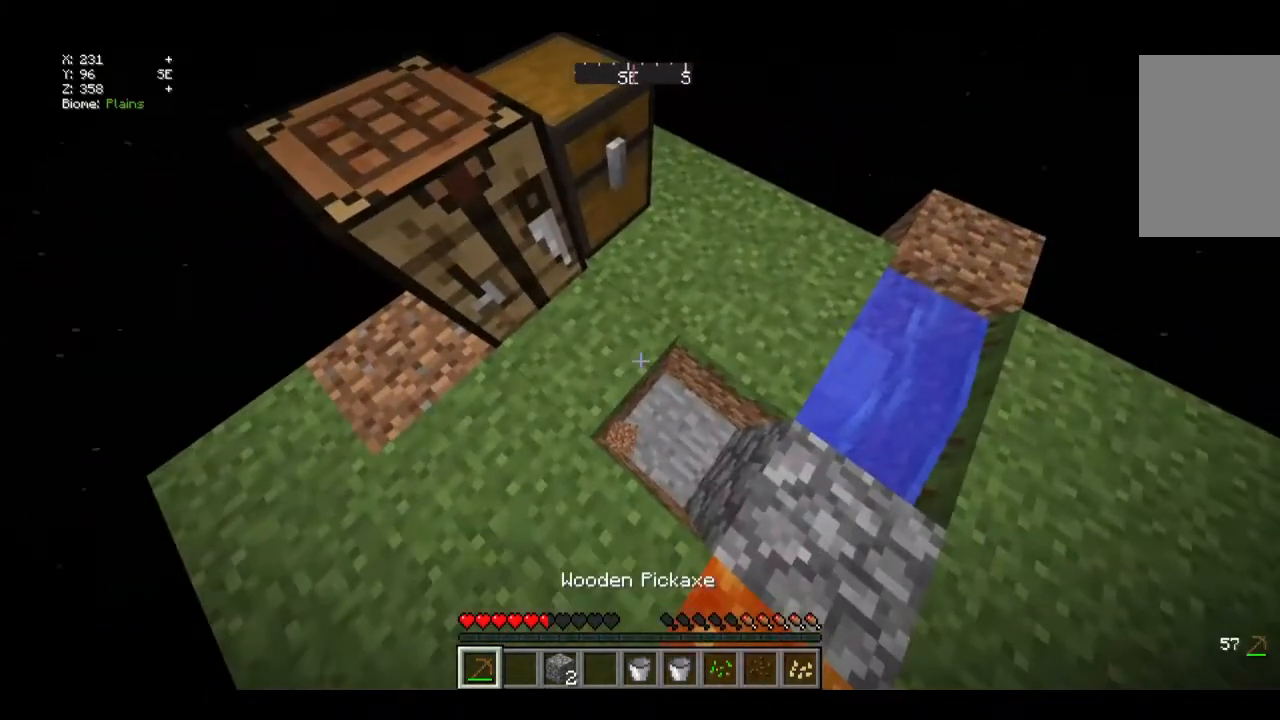
{"keys": ["w"], "mouse": ["left"], "events": [[401, "w", "down"]]}
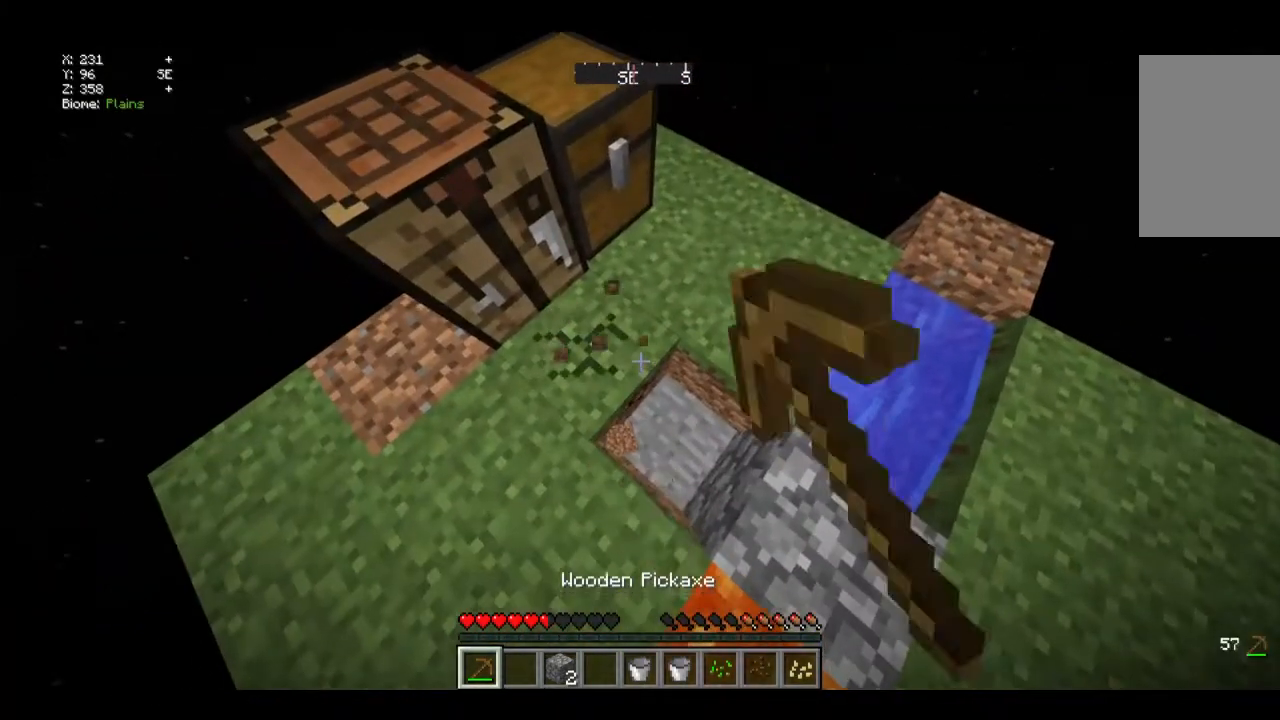
{"keys": ["w"], "mouse": ["left"], "events": [[167, "w", "up"], [434, "w", "down"]]}
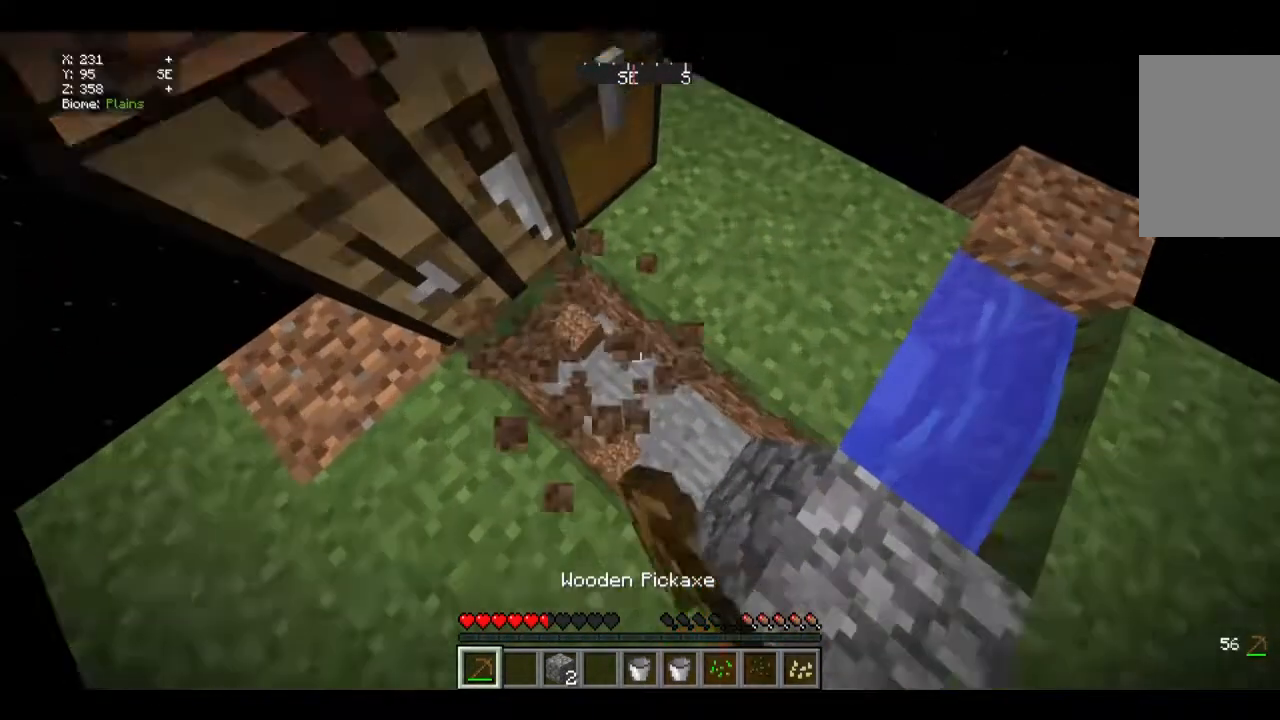
{"keys": [], "mouse": ["left"], "events": [[234, "mouse_left", "up"], [234, "w", "up"], [401, "mouse_left", "down"]]}
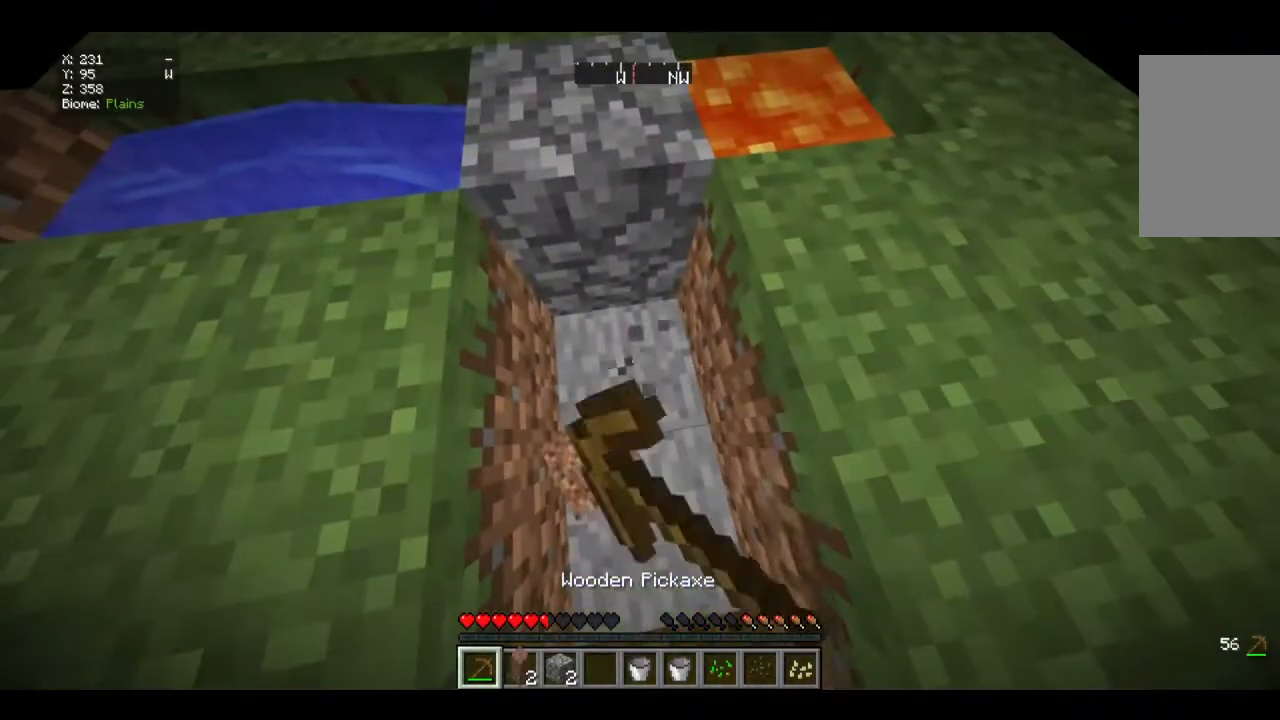
{"keys": [], "mouse": ["left"], "events": []}
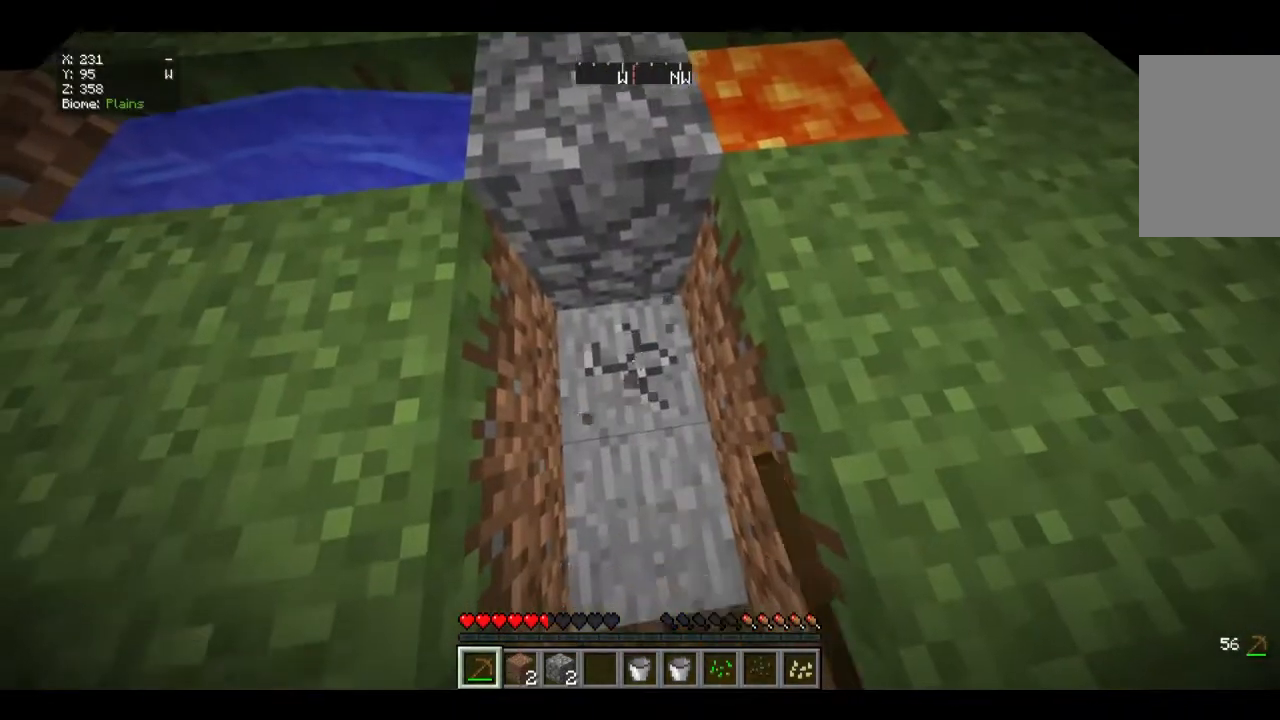
{"keys": [], "mouse": ["left"], "events": [[267, "w", "down"], [468, "w", "up"]]}
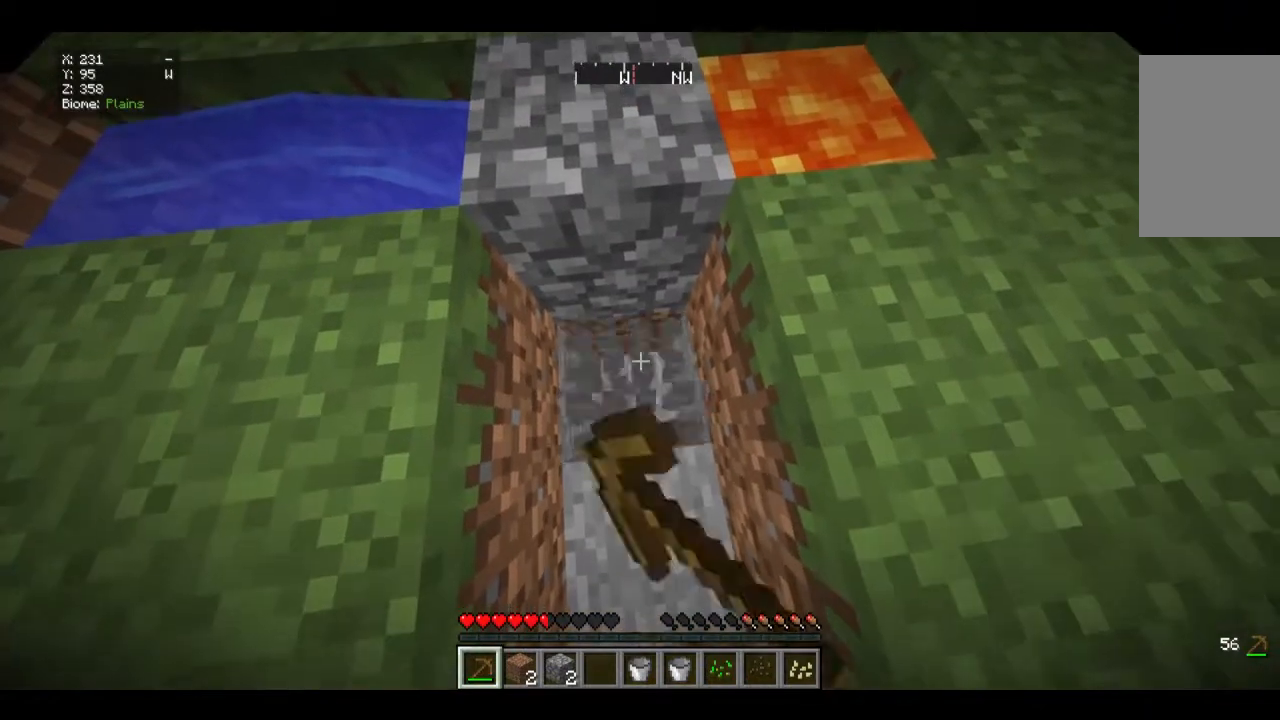
{"keys": ["w"], "mouse": [], "events": [[201, "mouse_left", "up"], [501, "w", "down"]]}
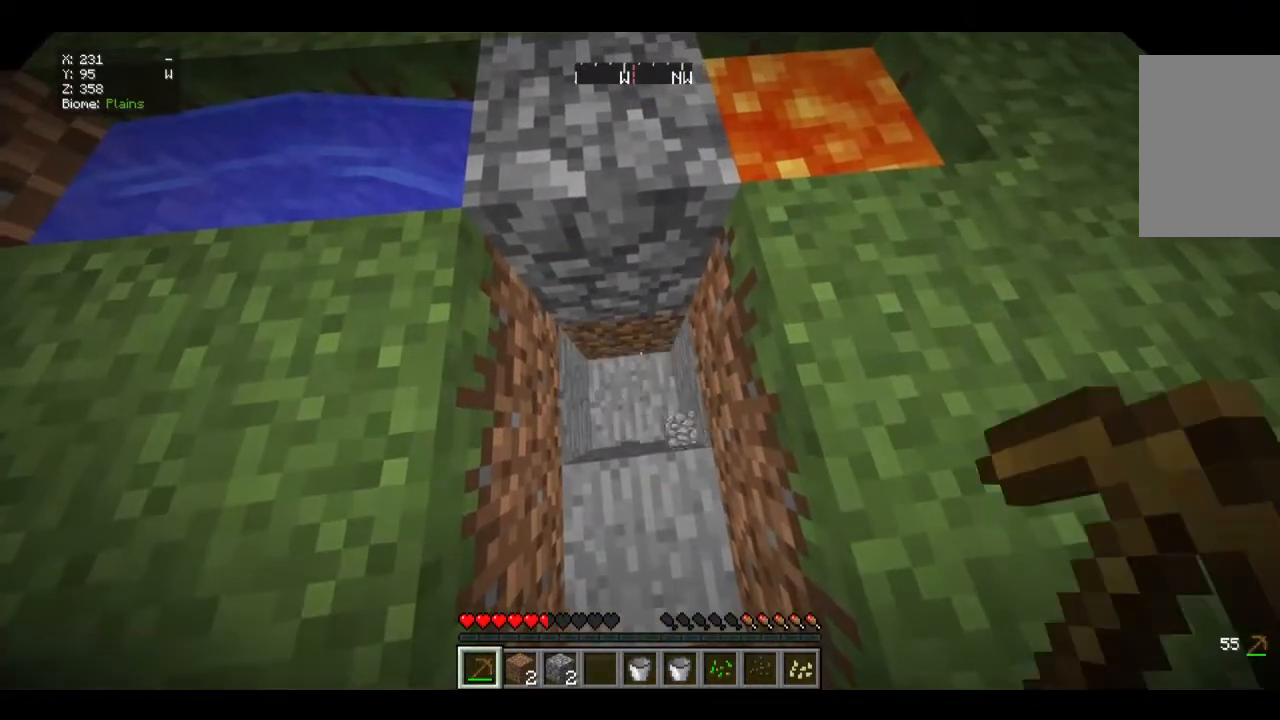
{"keys": [], "mouse": [], "events": [[368, "w", "up"]]}
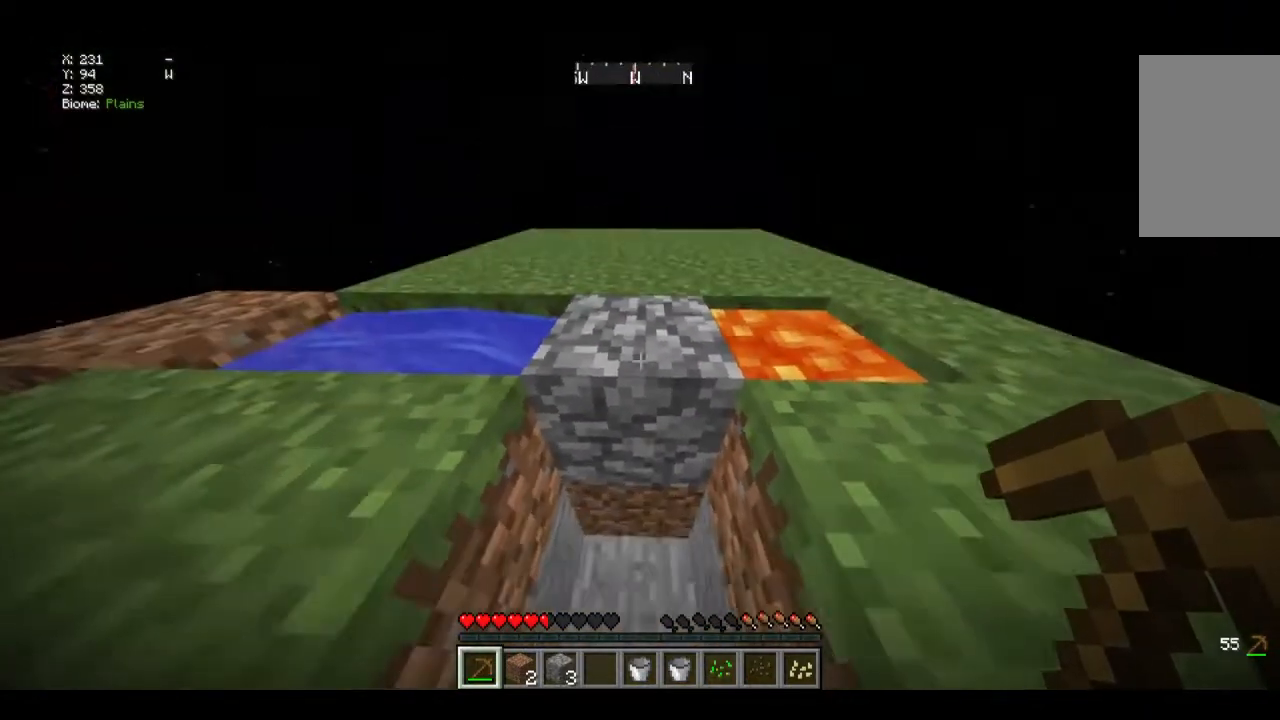
{"keys": [], "mouse": ["left"], "events": [[201, "w", "down"], [368, "mouse_left", "down"], [368, "w", "up"]]}
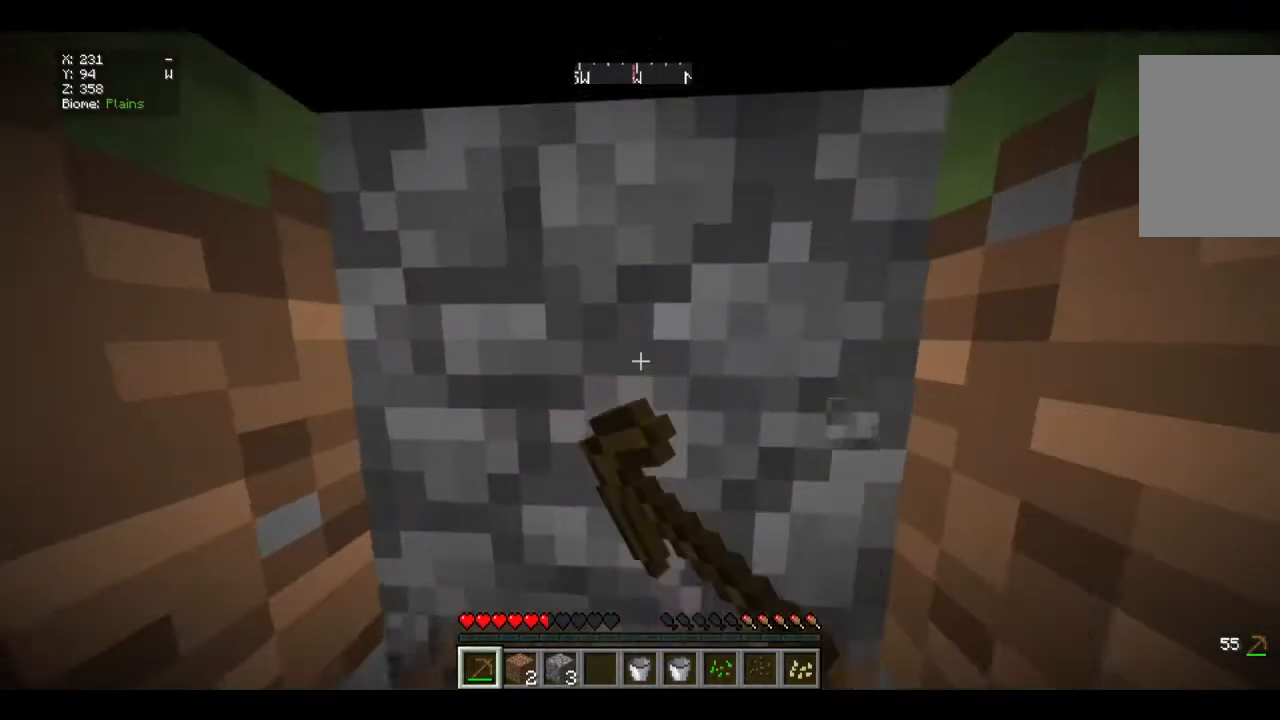
{"keys": [], "mouse": ["left"], "events": []}
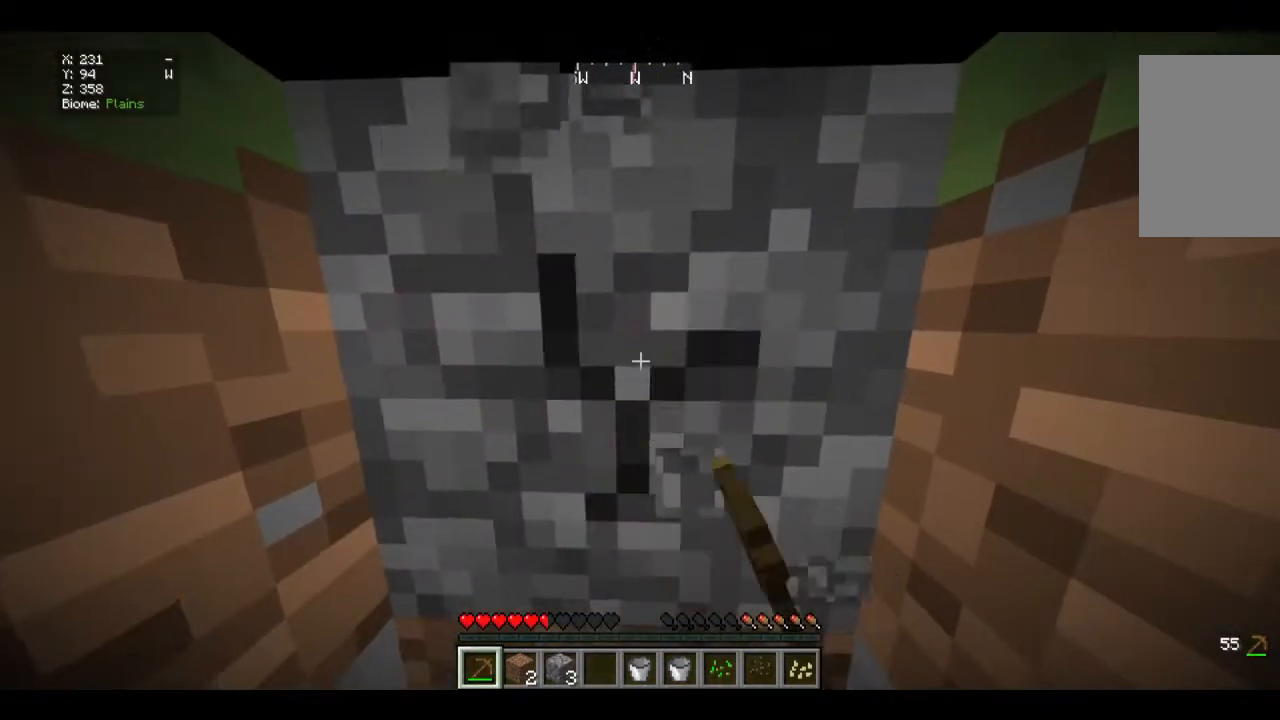
{"keys": [], "mouse": ["left"], "events": []}
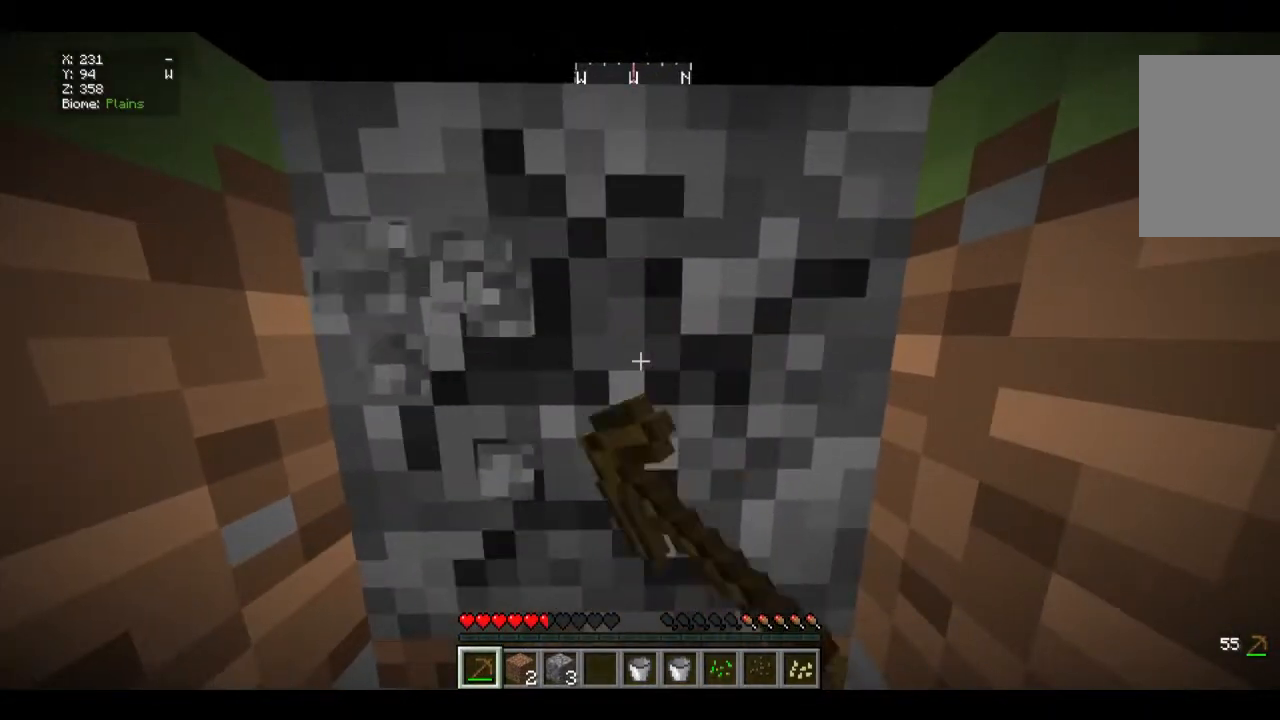
{"keys": [], "mouse": ["left"], "events": []}
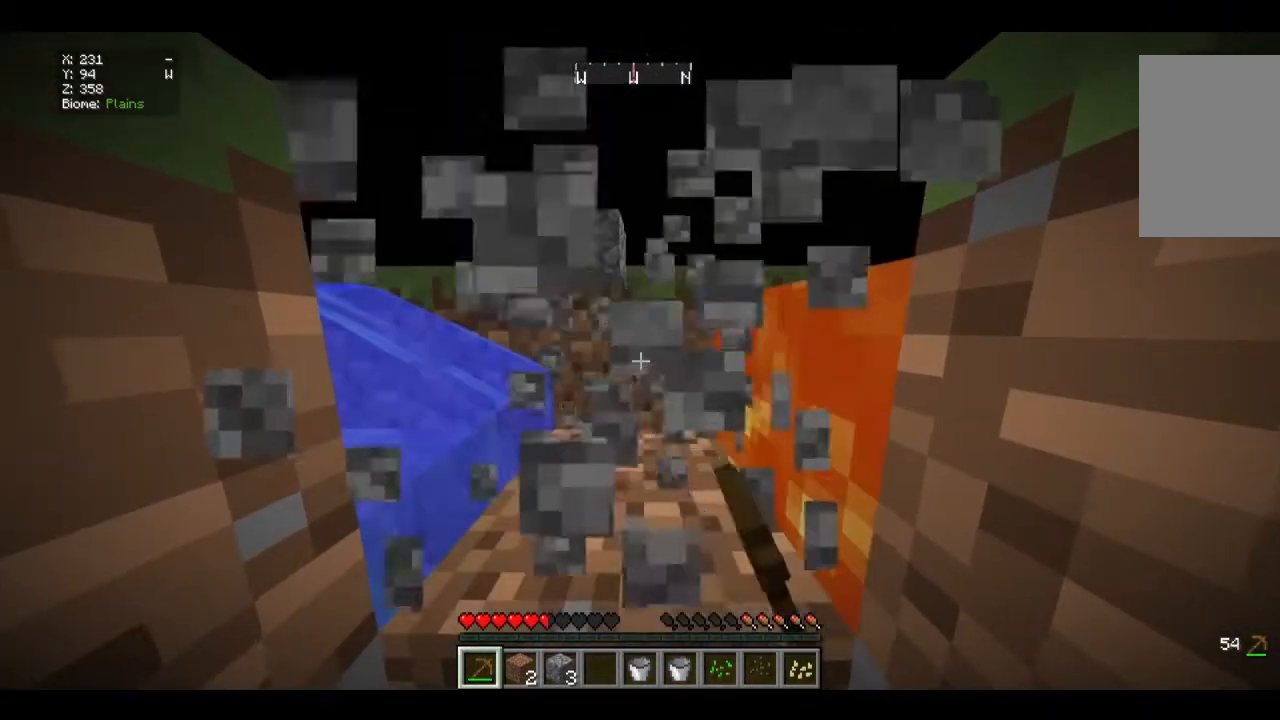
{"keys": [], "mouse": [], "events": [[335, "mouse_left", "up"]]}
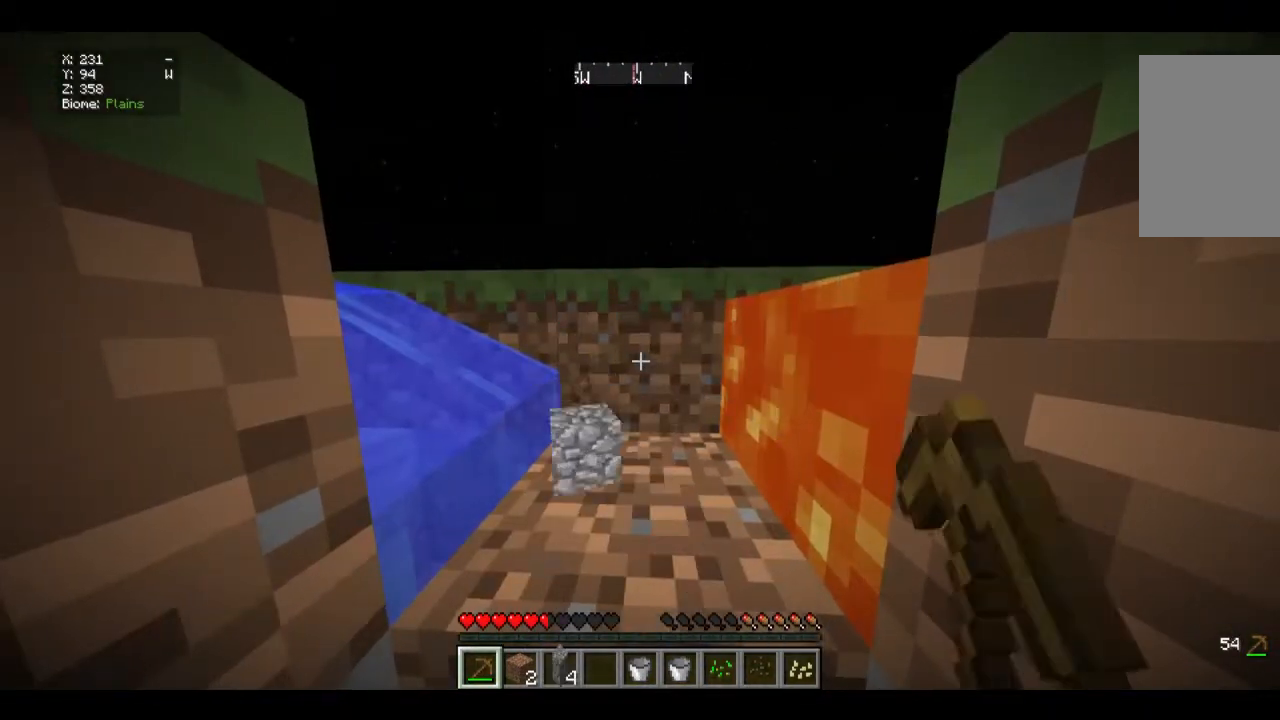
{"keys": [], "mouse": [], "events": []}
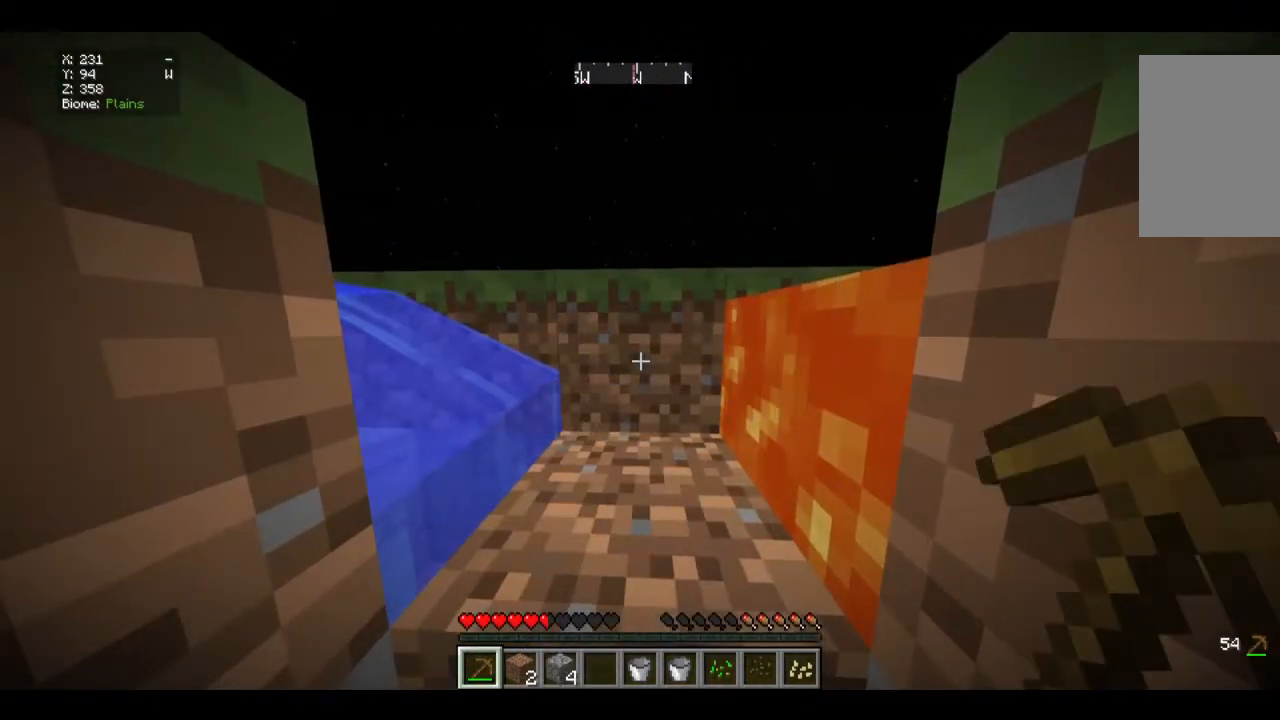
{"keys": [], "mouse": [], "events": []}
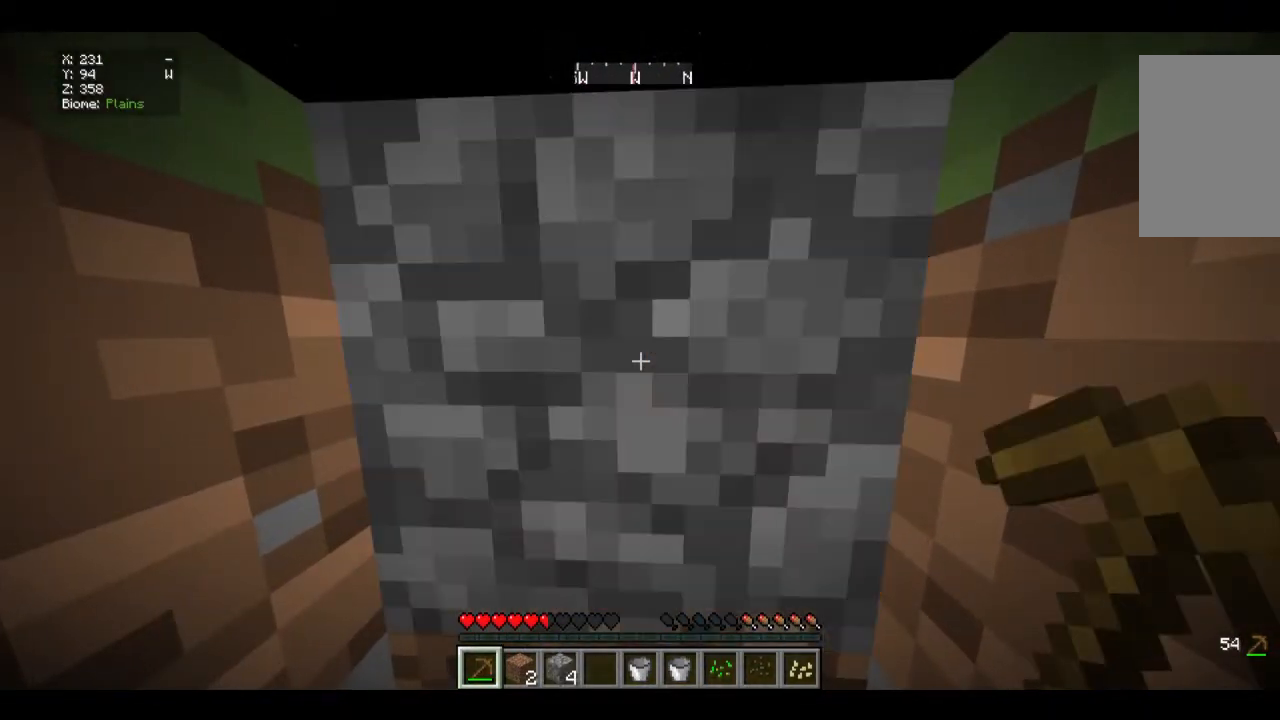
{"keys": [], "mouse": [], "events": []}
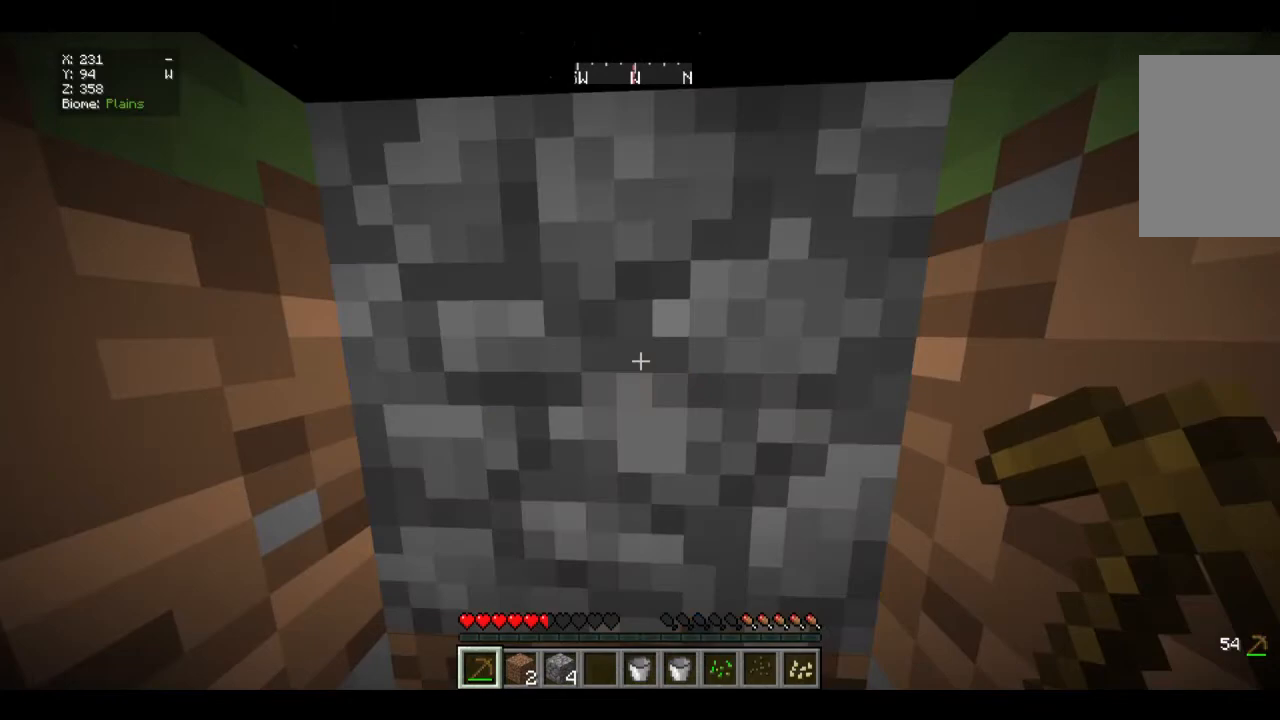
{"keys": [], "mouse": [], "events": []}
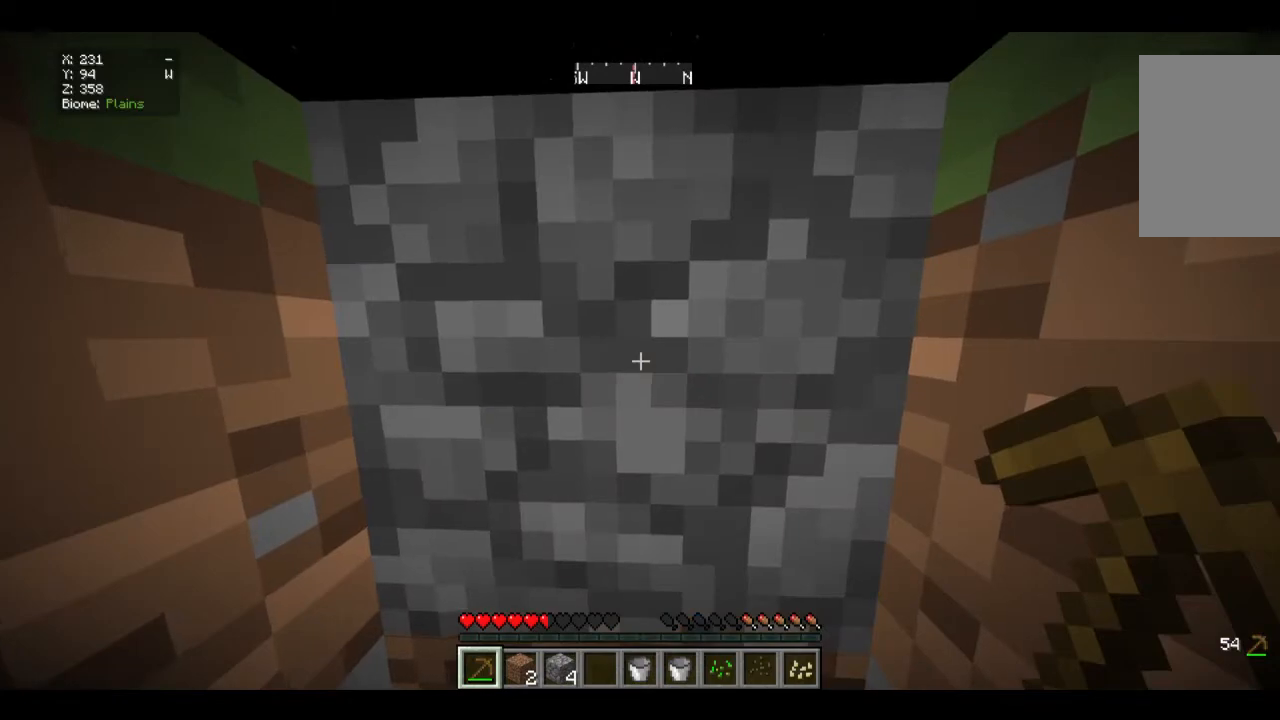
{"keys": [], "mouse": [], "events": []}
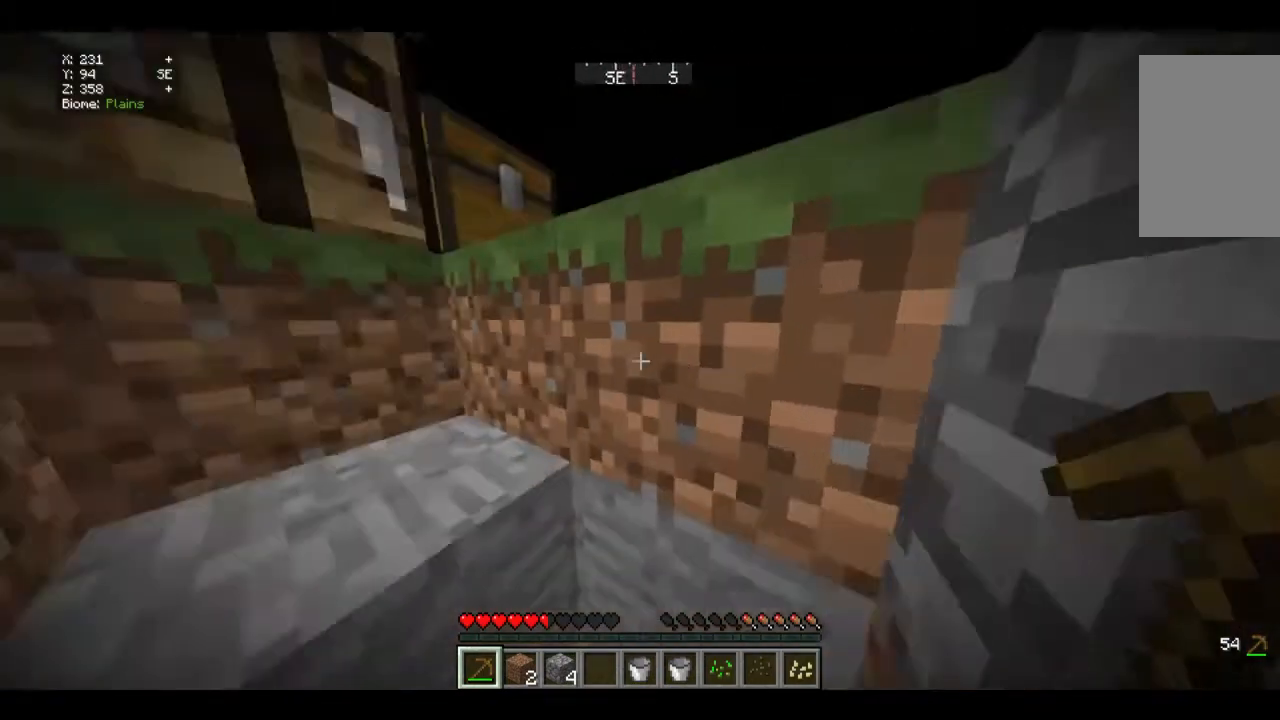
{"keys": ["w"], "mouse": [], "events": [[434, "w", "down"]]}
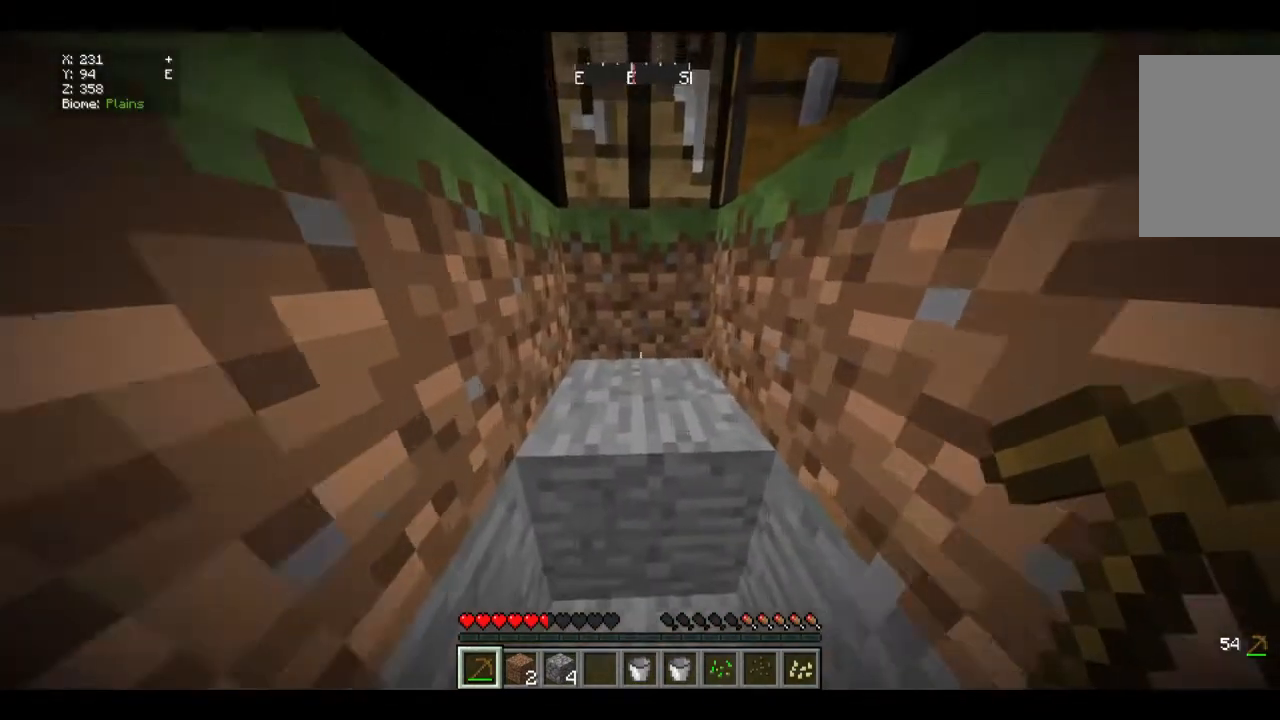
{"keys": ["w"], "mouse": [], "events": []}
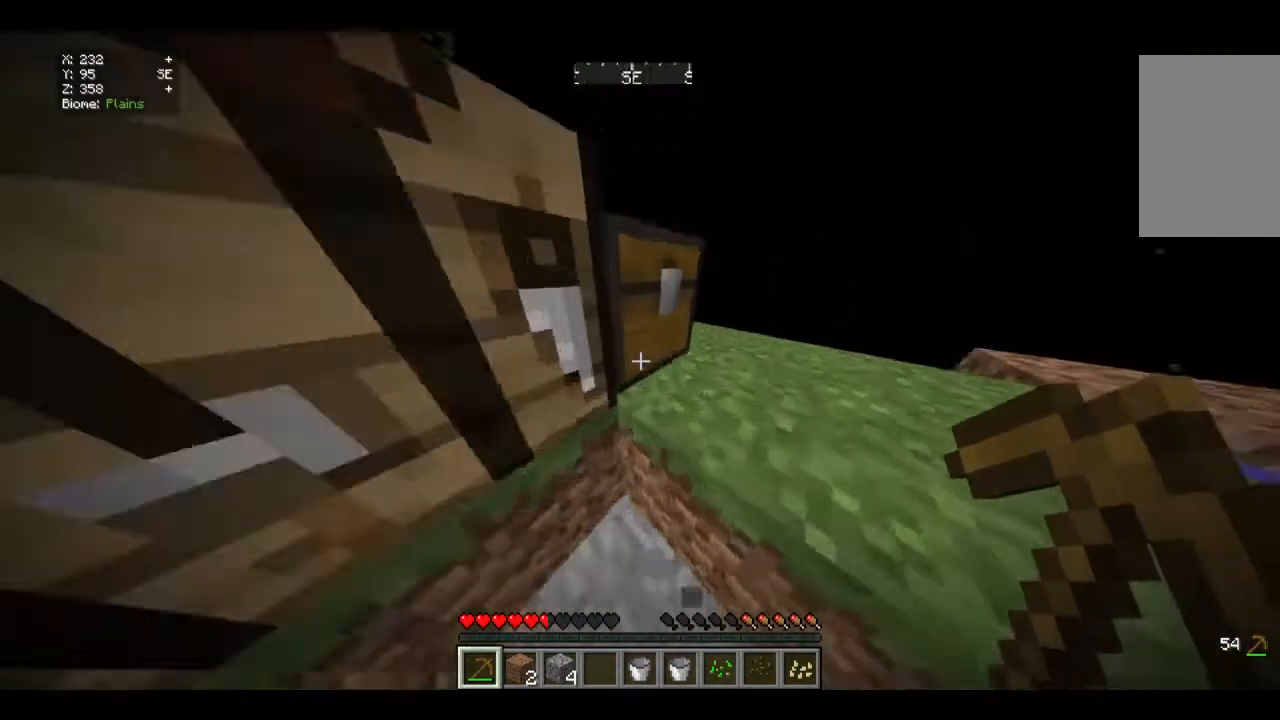
{"keys": [], "mouse": [], "events": [[501, "w", "up"]]}
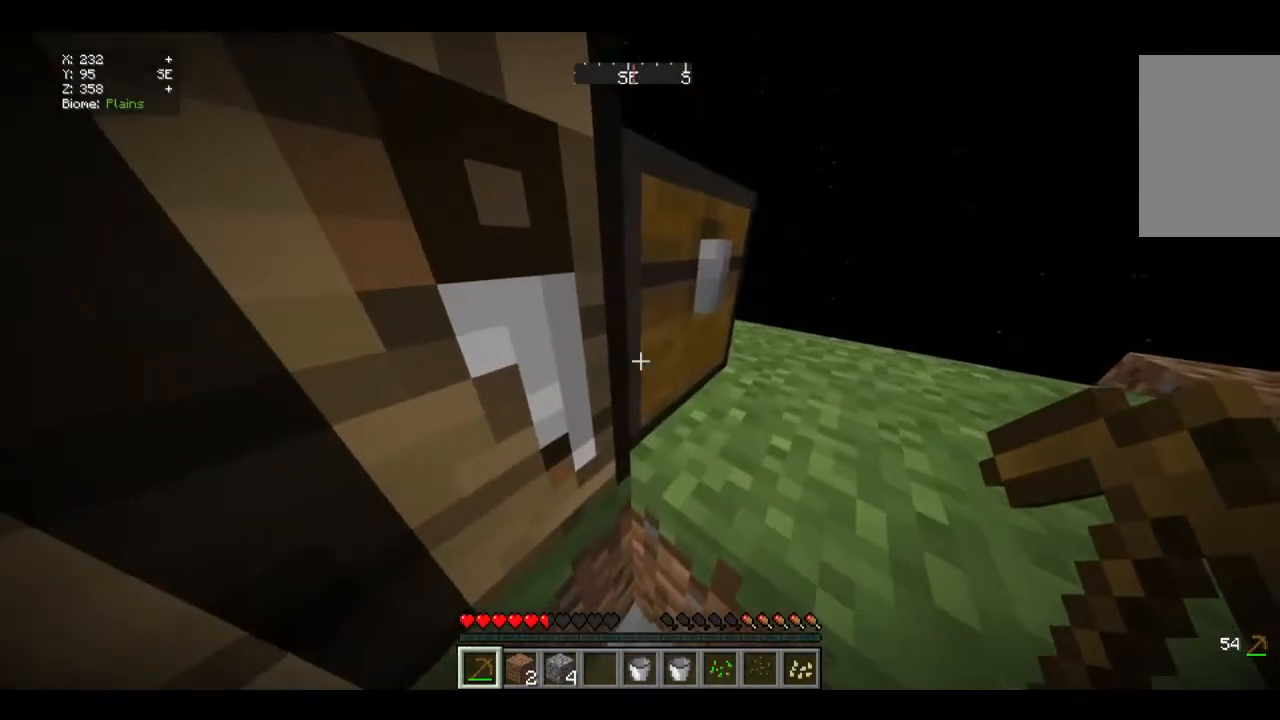
{"keys": ["w"], "mouse": [], "events": [[201, "w", "down"]]}
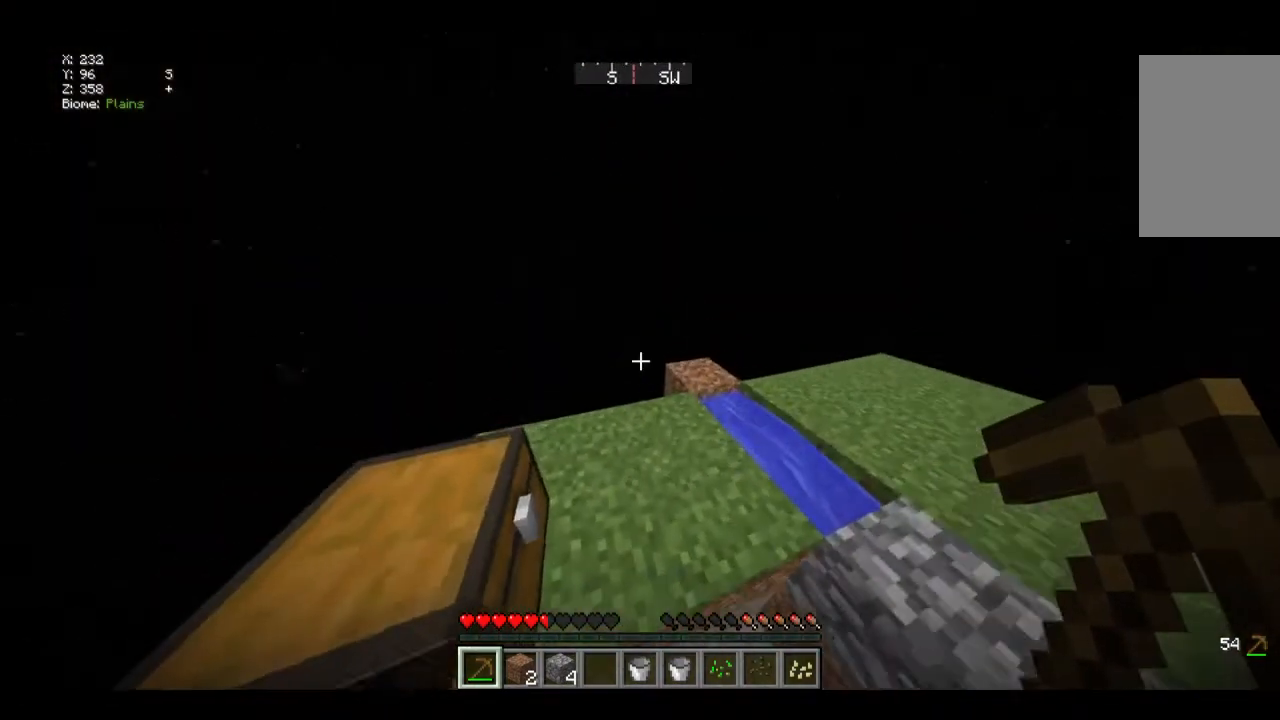
{"keys": [], "mouse": [], "events": [[100, "w", "up"]]}
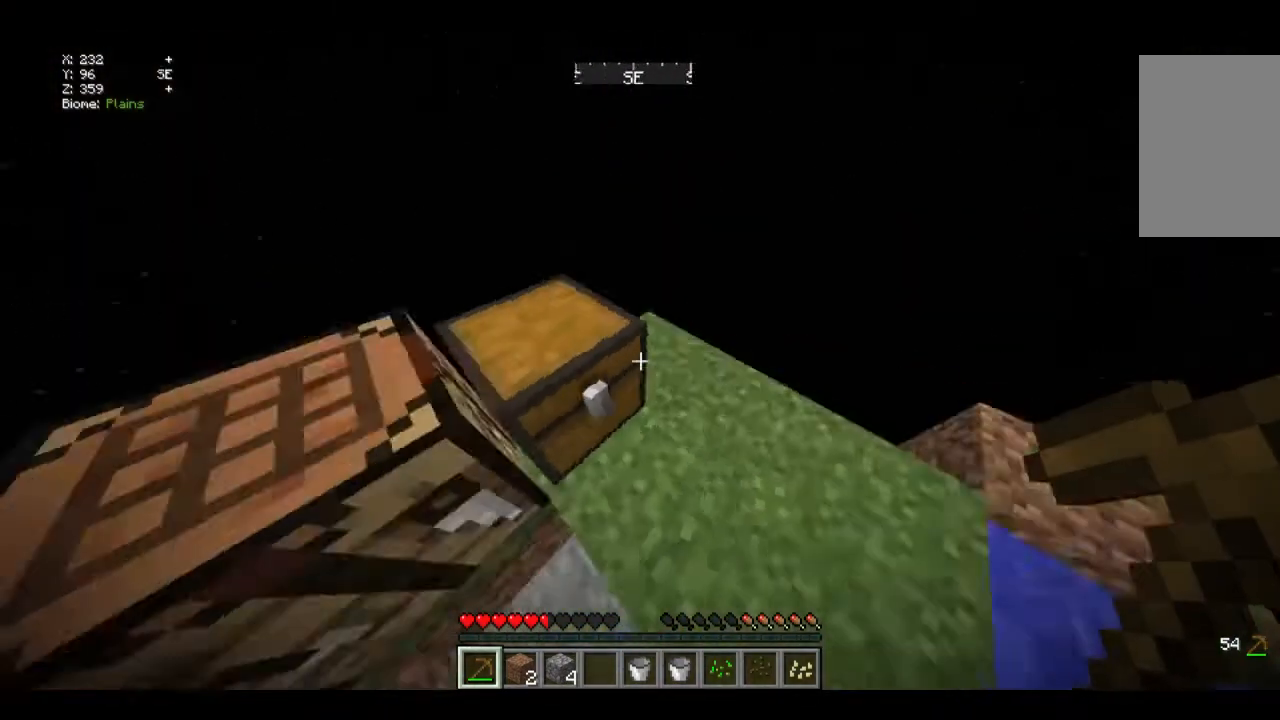
{"keys": [], "mouse": [], "events": []}
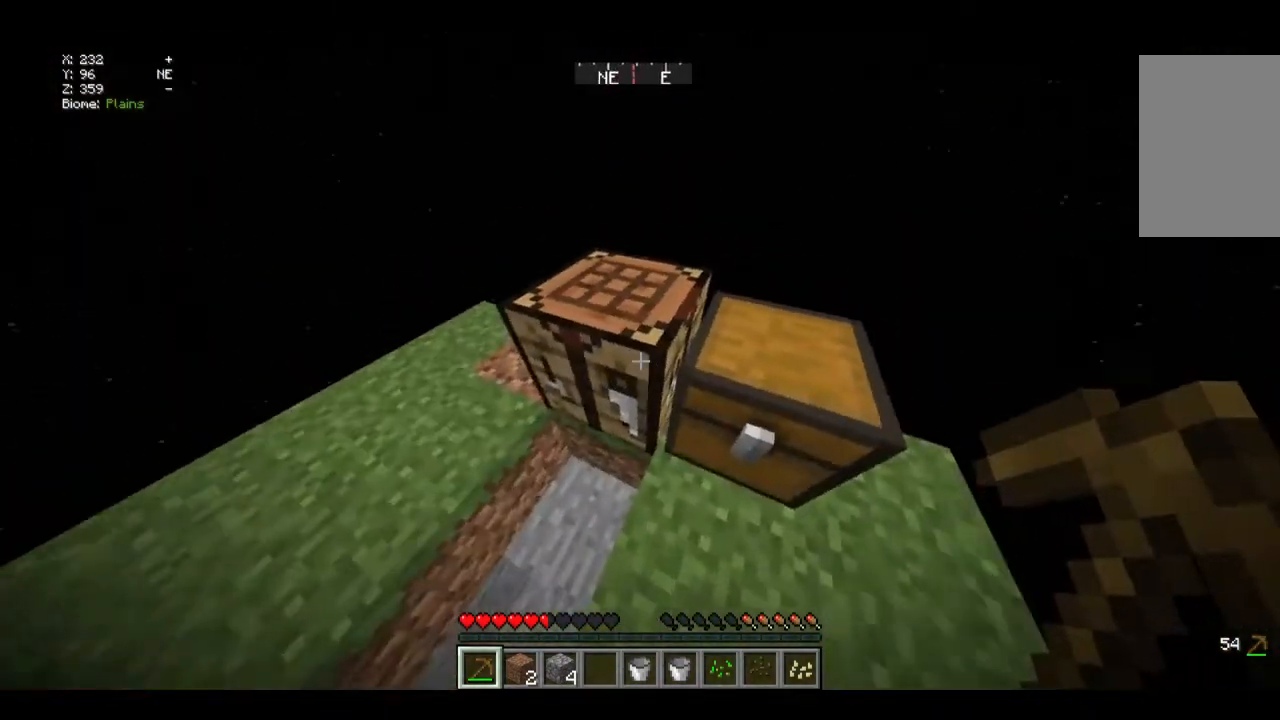
{"keys": [], "mouse": [], "events": [[101, "mouse_right", "down"], [167, "mouse_right", "up"]]}